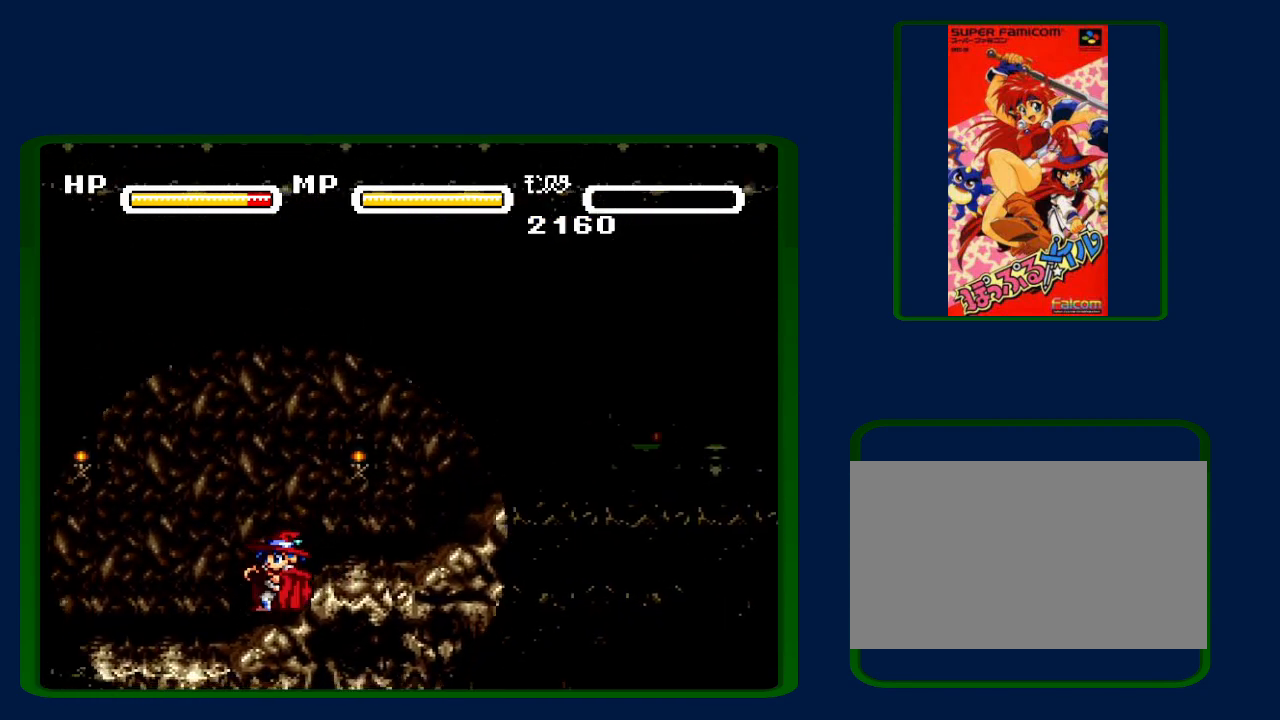
Gameplay with a controller (Nintendo layout); each line is a JSON object with the inputs held at the frame after it. "events" lists button and stick changes between this image and that frame as [ms after this image, input, new state], when the widget could be followed in between. Not read: L3 R3.
{"buttons": ["DPAD_LEFT"], "events": []}
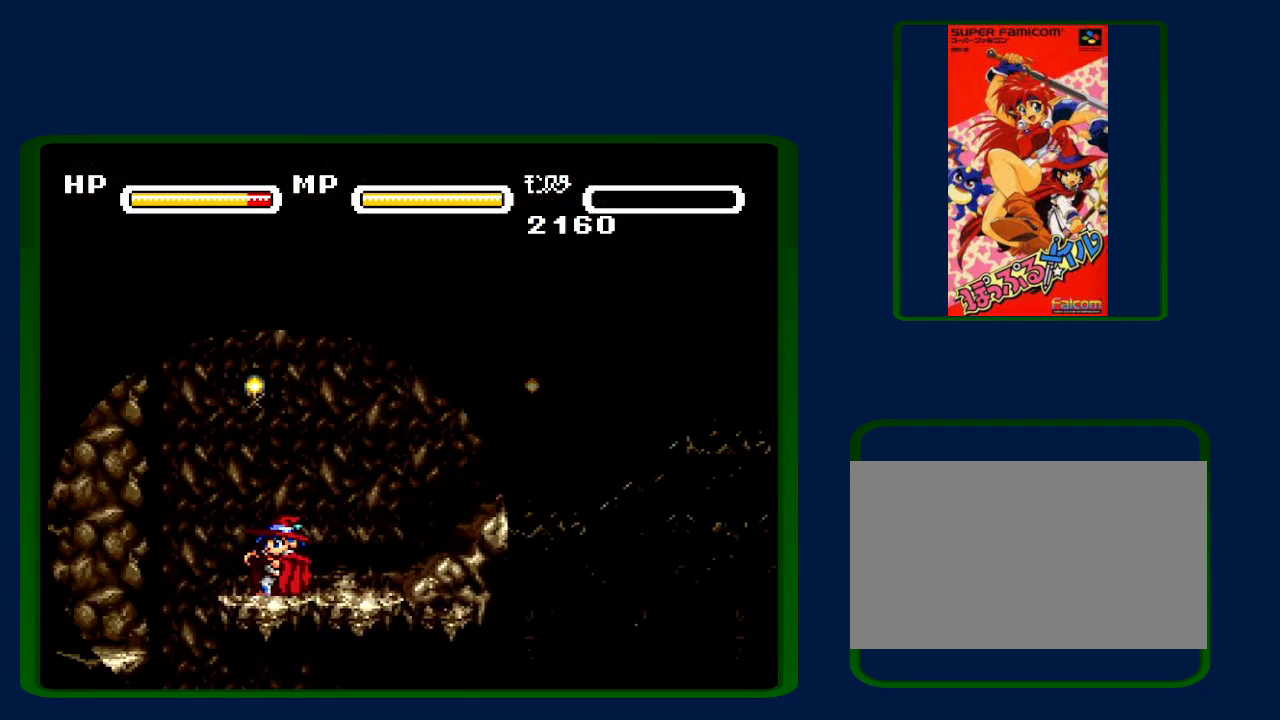
{"buttons": ["DPAD_RIGHT"], "events": [[417, "DPAD_LEFT", "up"], [450, "DPAD_RIGHT", "down"]]}
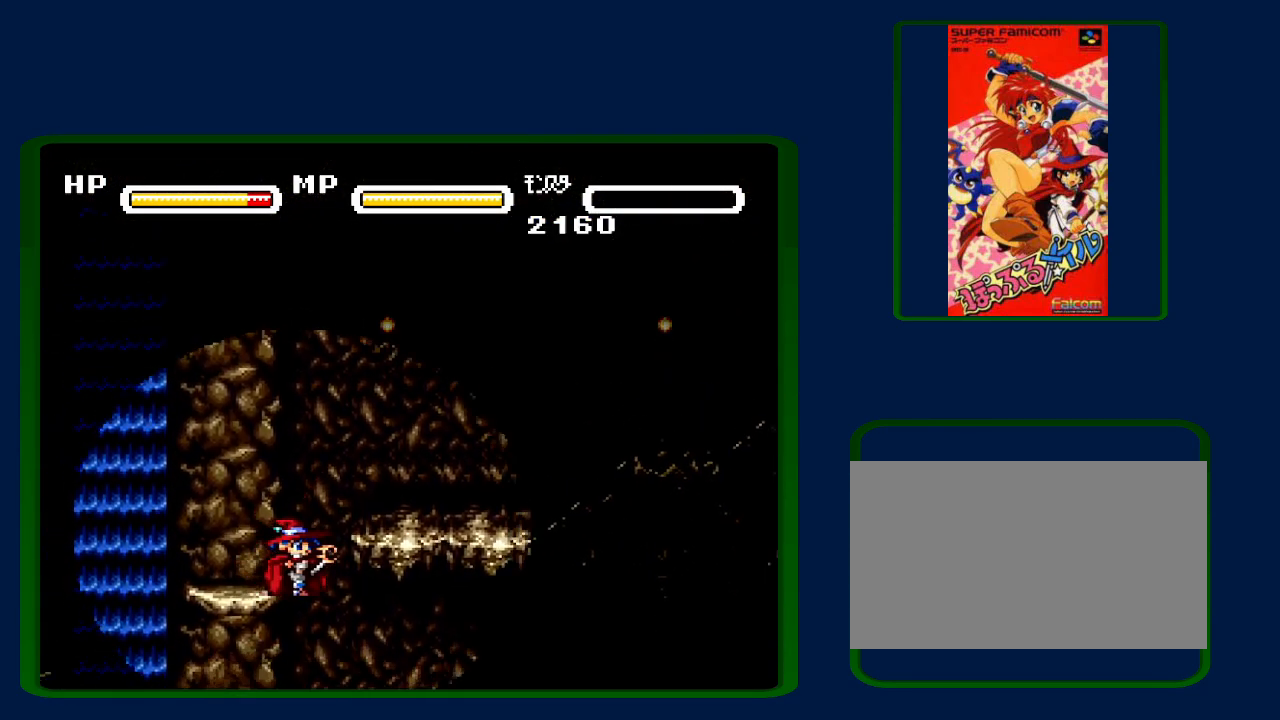
{"buttons": ["DPAD_RIGHT"], "events": [[183, "DPAD_DOWN", "down"], [250, "B", "down"], [383, "B", "up"], [417, "DPAD_DOWN", "up"]]}
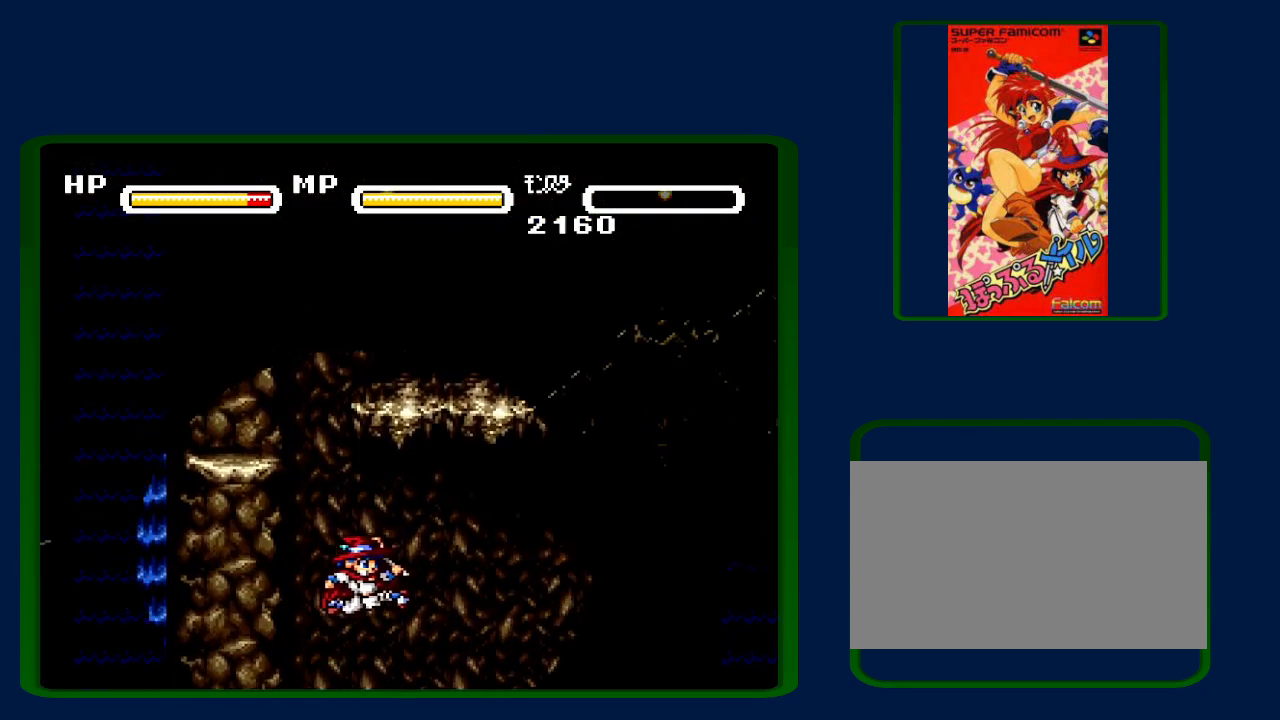
{"buttons": ["DPAD_RIGHT"], "events": []}
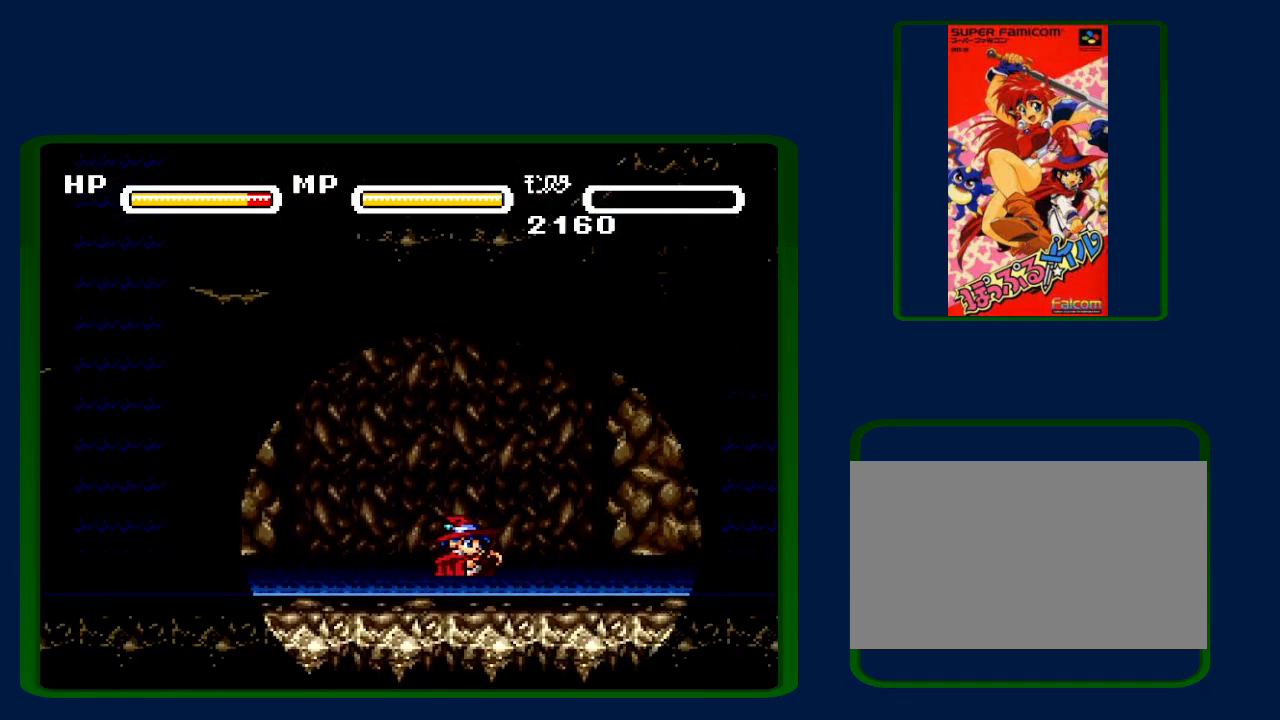
{"buttons": ["DPAD_LEFT"], "events": [[350, "DPAD_RIGHT", "up"], [367, "DPAD_LEFT", "down"]]}
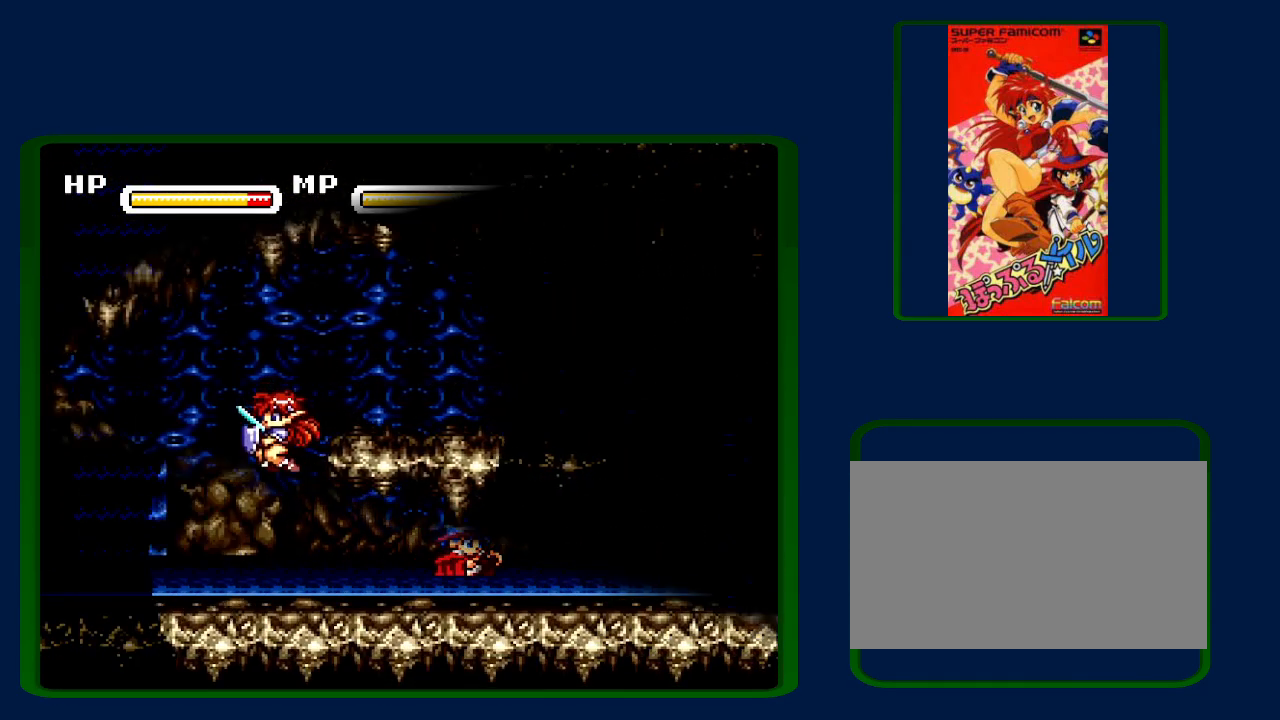
{"buttons": ["Y"], "events": [[400, "DPAD_LEFT", "up"], [500, "Y", "down"]]}
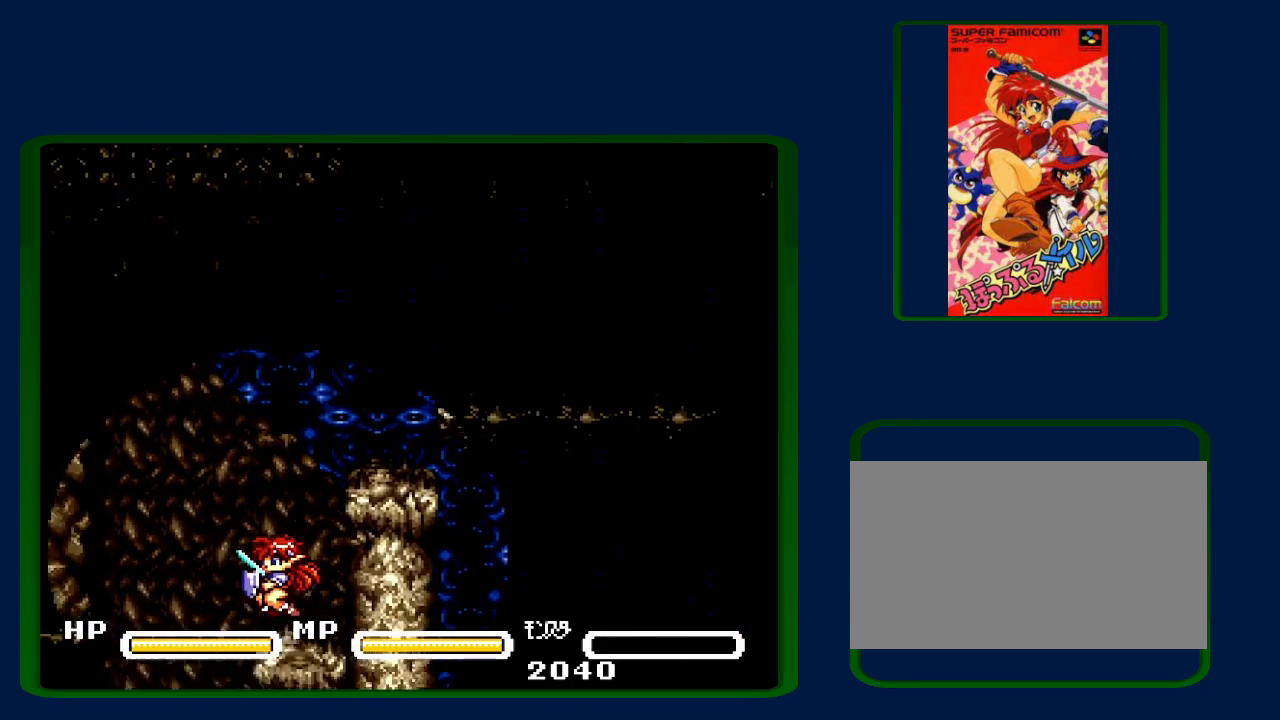
{"buttons": ["B", "DPAD_LEFT"], "events": [[150, "Y", "up"], [217, "DPAD_LEFT", "down"], [250, "B", "down"]]}
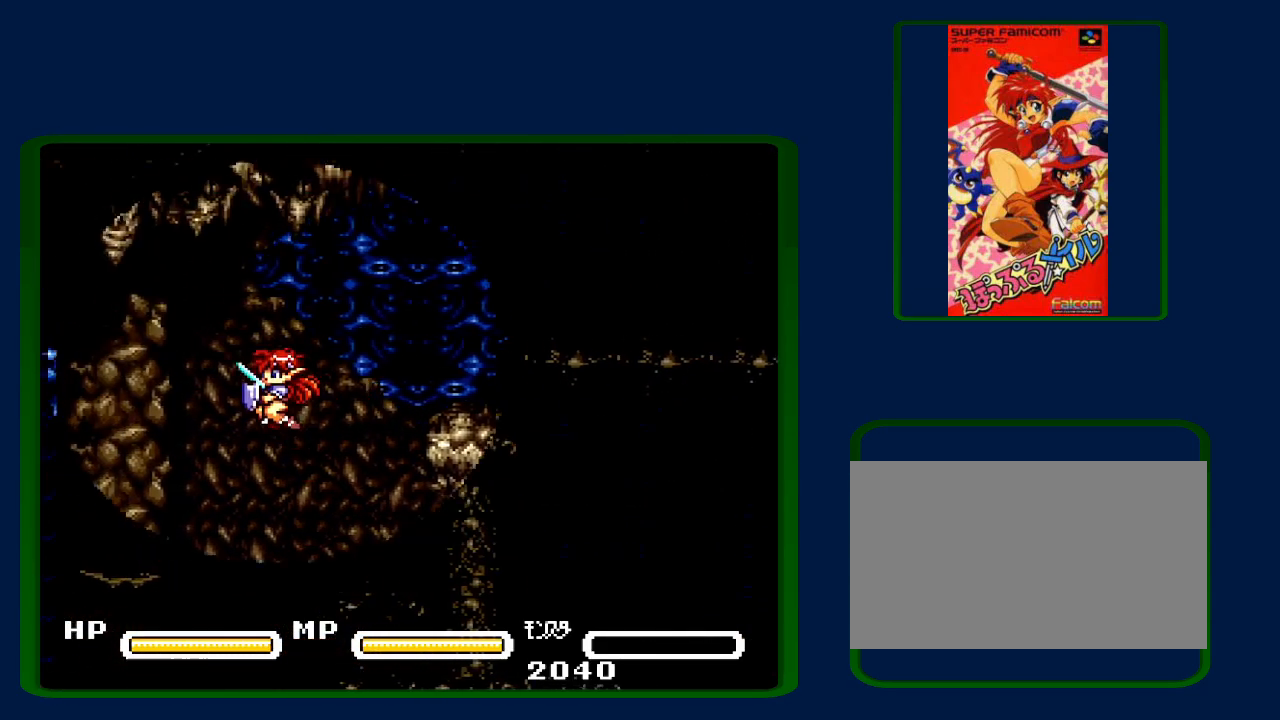
{"buttons": ["DPAD_LEFT"], "events": [[17, "B", "up"], [217, "Y", "down"], [433, "Y", "up"]]}
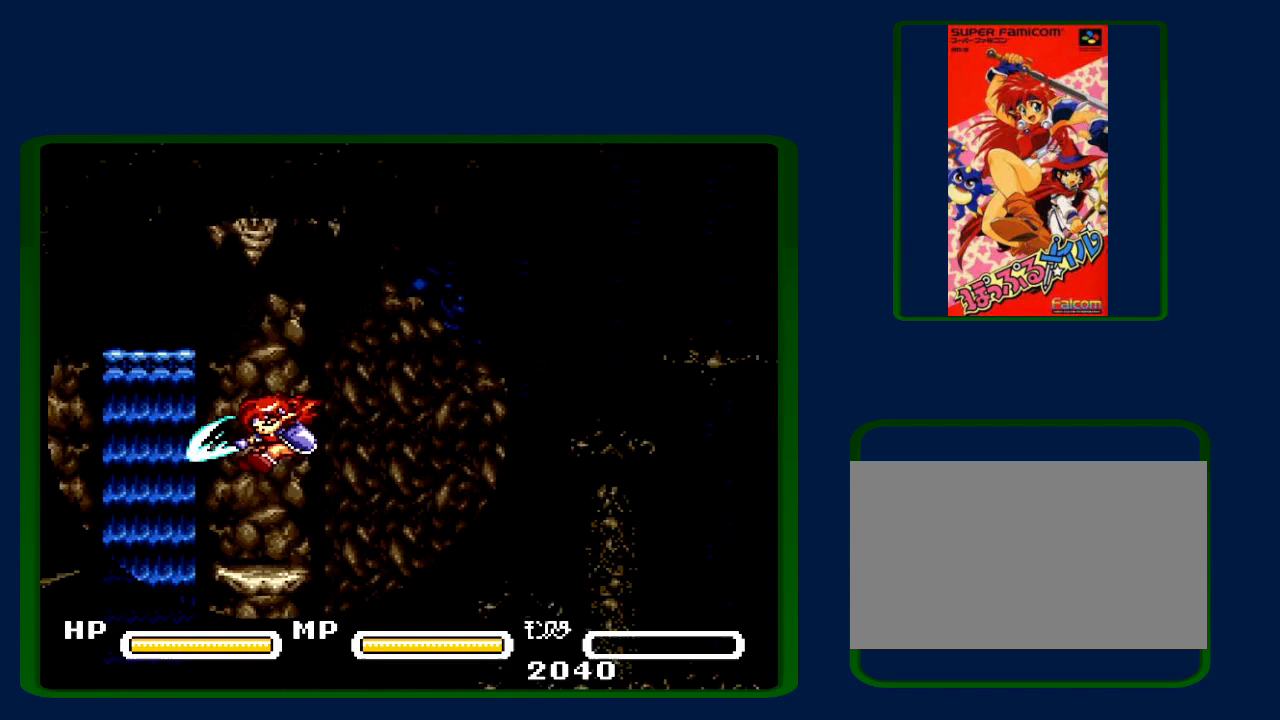
{"buttons": ["DPAD_LEFT"], "events": [[283, "B", "down"], [433, "B", "up"]]}
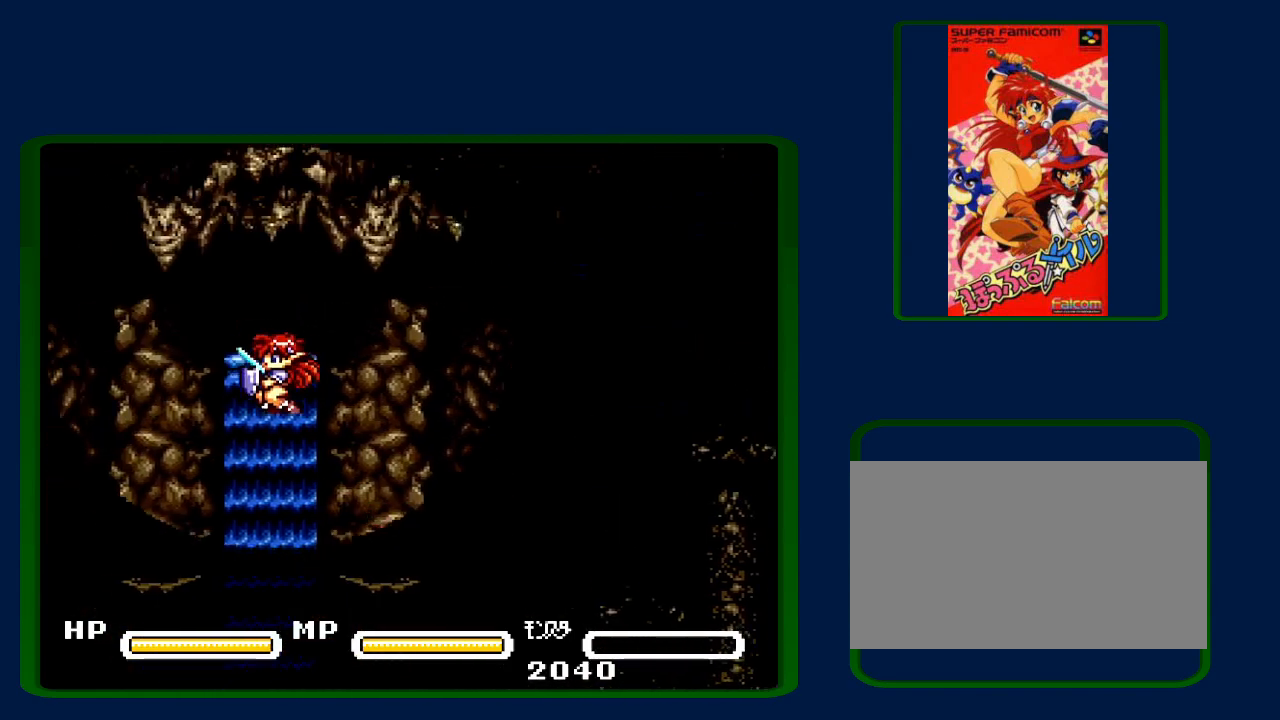
{"buttons": [], "events": [[383, "DPAD_LEFT", "up"]]}
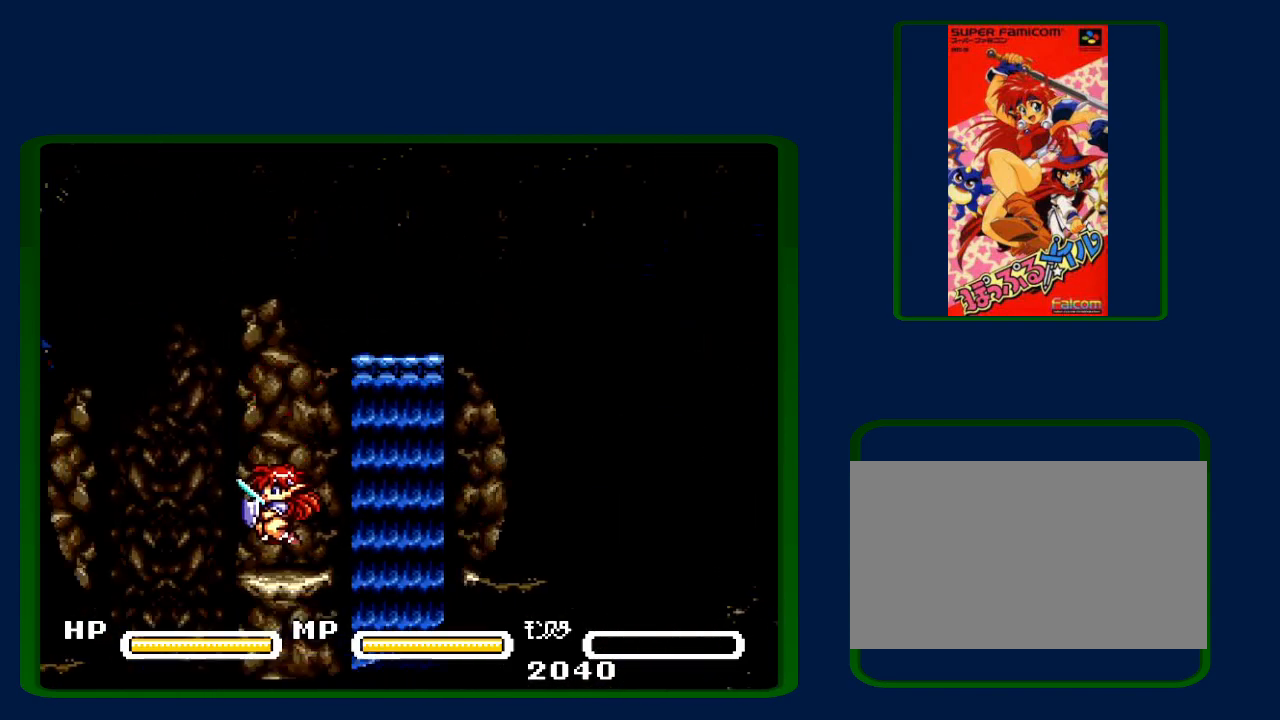
{"buttons": ["Y", "DPAD_DOWN", "DPAD_LEFT"], "events": [[50, "DPAD_LEFT", "down"], [83, "B", "down"], [350, "B", "up"], [367, "DPAD_DOWN", "down"], [467, "Y", "down"]]}
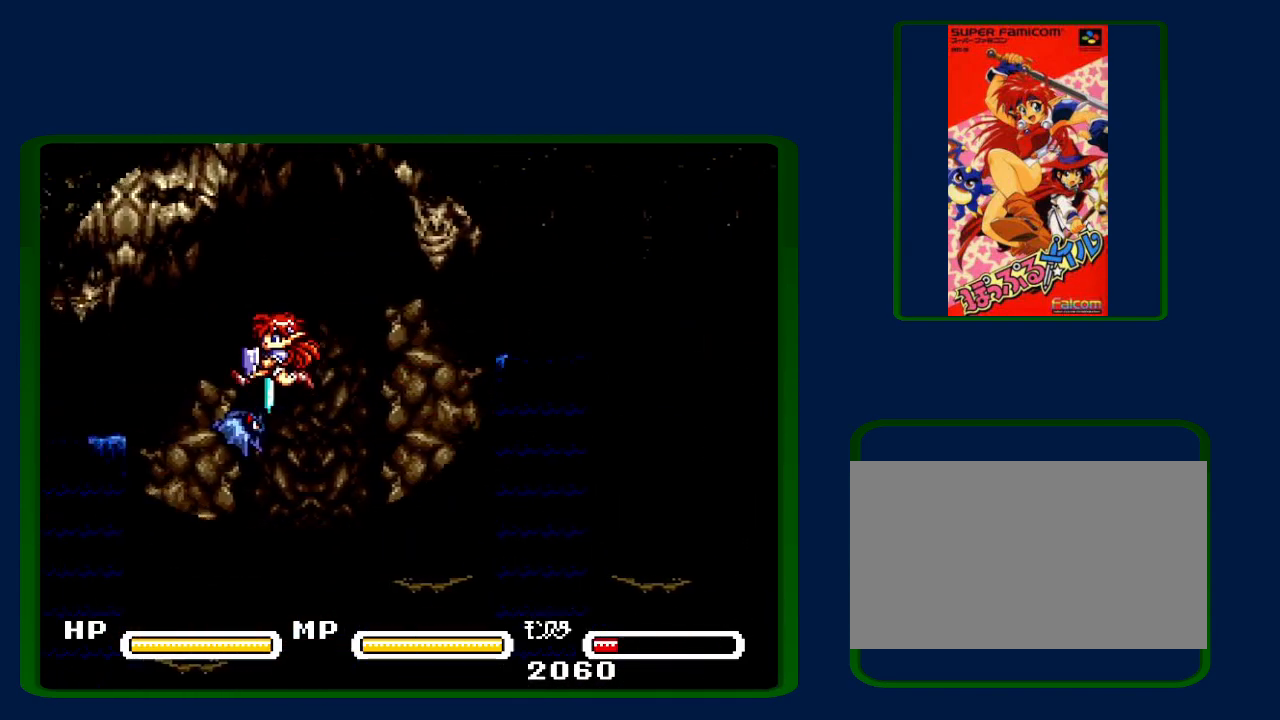
{"buttons": ["DPAD_LEFT"], "events": [[217, "DPAD_DOWN", "up"], [250, "DPAD_LEFT", "up"], [250, "Y", "up"], [400, "DPAD_LEFT", "down"]]}
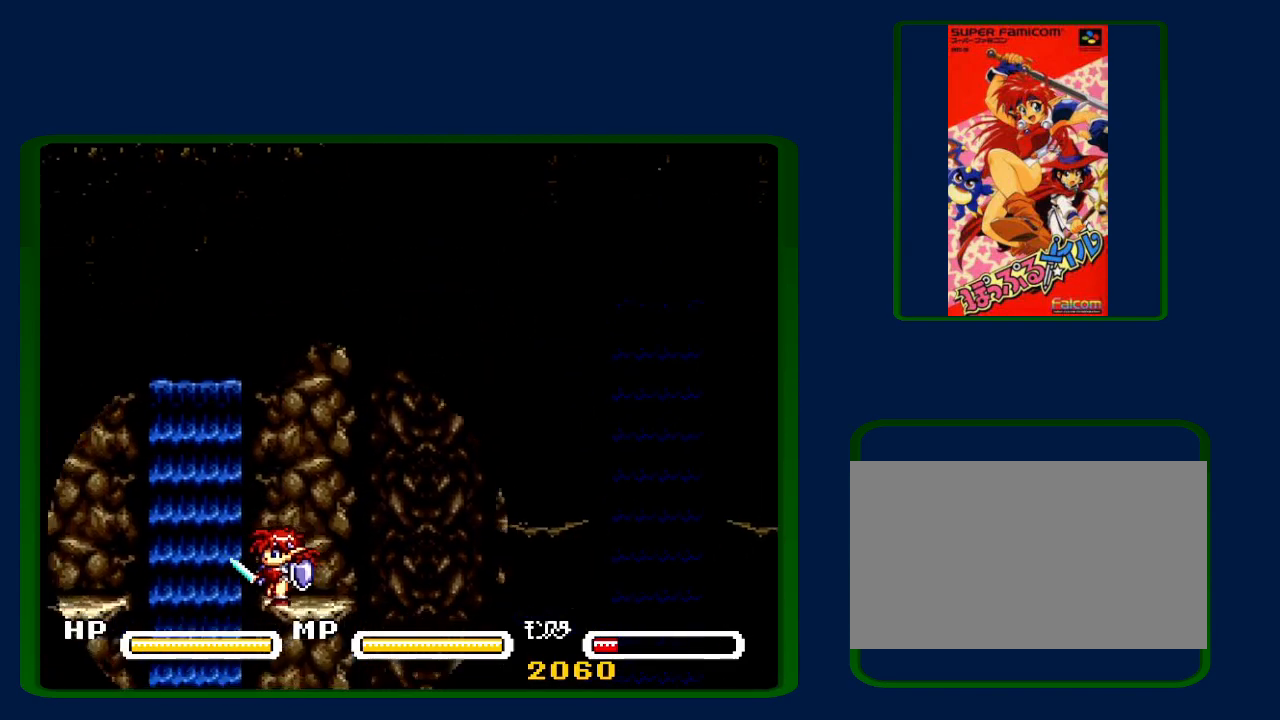
{"buttons": ["DPAD_DOWN", "DPAD_LEFT"], "events": [[33, "B", "down"], [150, "B", "up"], [400, "DPAD_DOWN", "down"]]}
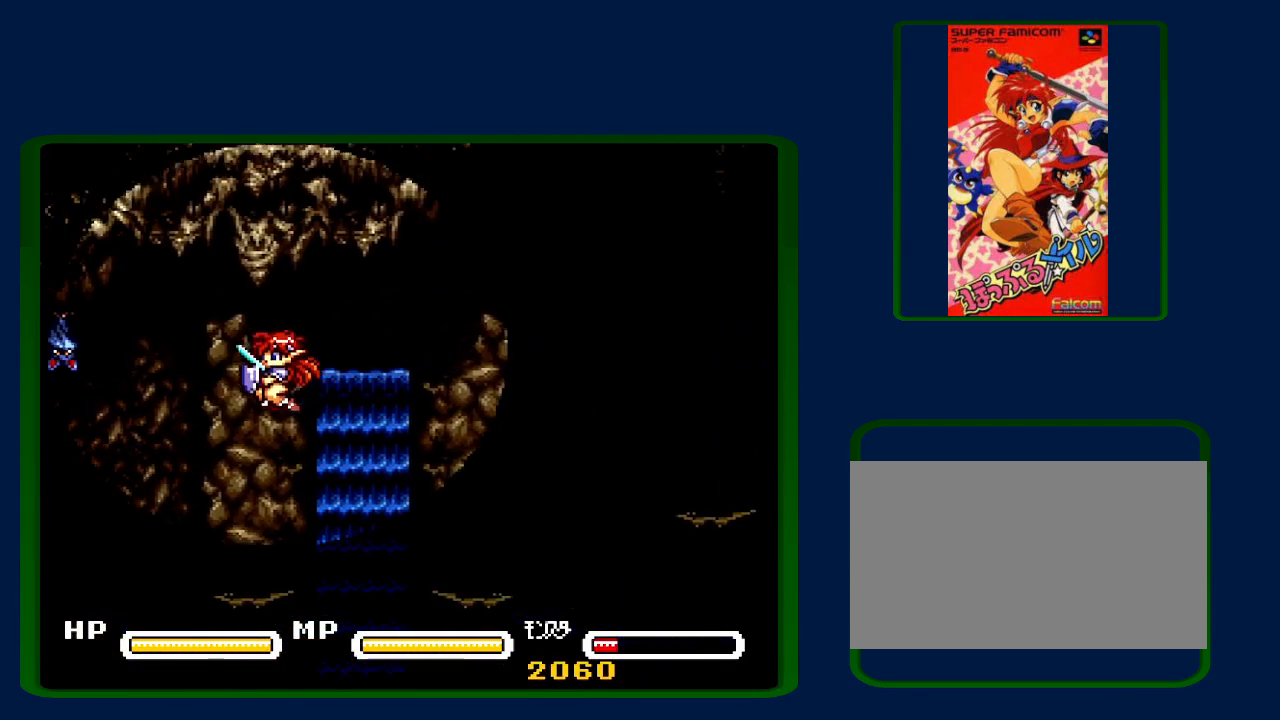
{"buttons": ["B", "Y", "DPAD_DOWN", "DPAD_LEFT"], "events": [[33, "DPAD_DOWN", "up"], [33, "Y", "down"], [117, "DPAD_LEFT", "up"], [150, "Y", "up"], [350, "DPAD_LEFT", "down"], [367, "B", "down"], [400, "DPAD_DOWN", "down"], [467, "Y", "down"]]}
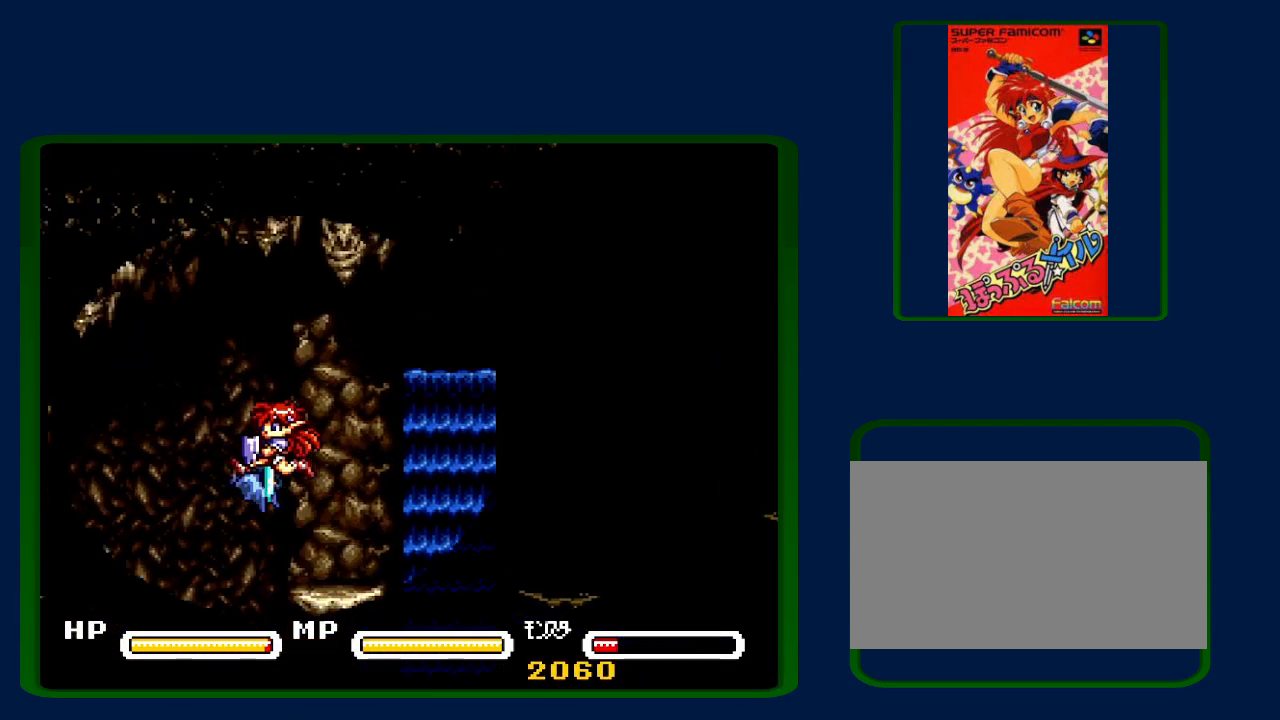
{"buttons": ["DPAD_LEFT"], "events": [[333, "Y", "up"], [383, "B", "up"], [383, "DPAD_DOWN", "up"]]}
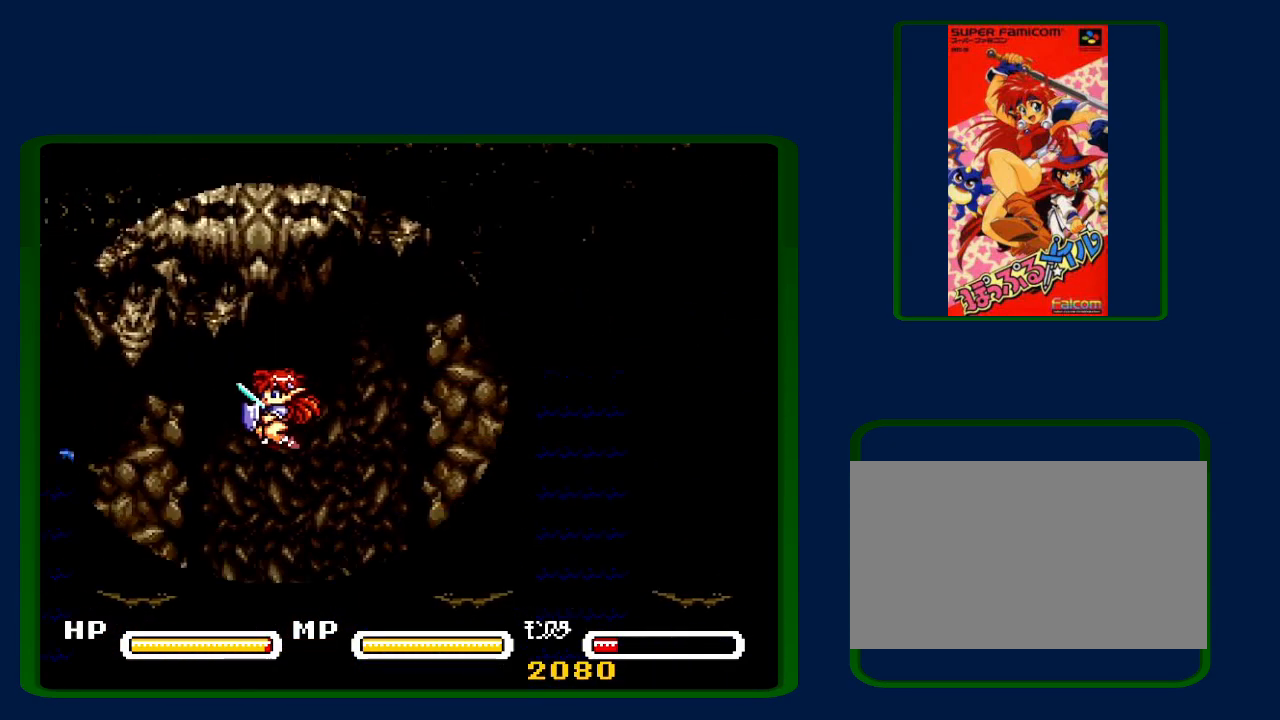
{"buttons": ["B", "DPAD_LEFT"], "events": [[500, "B", "down"]]}
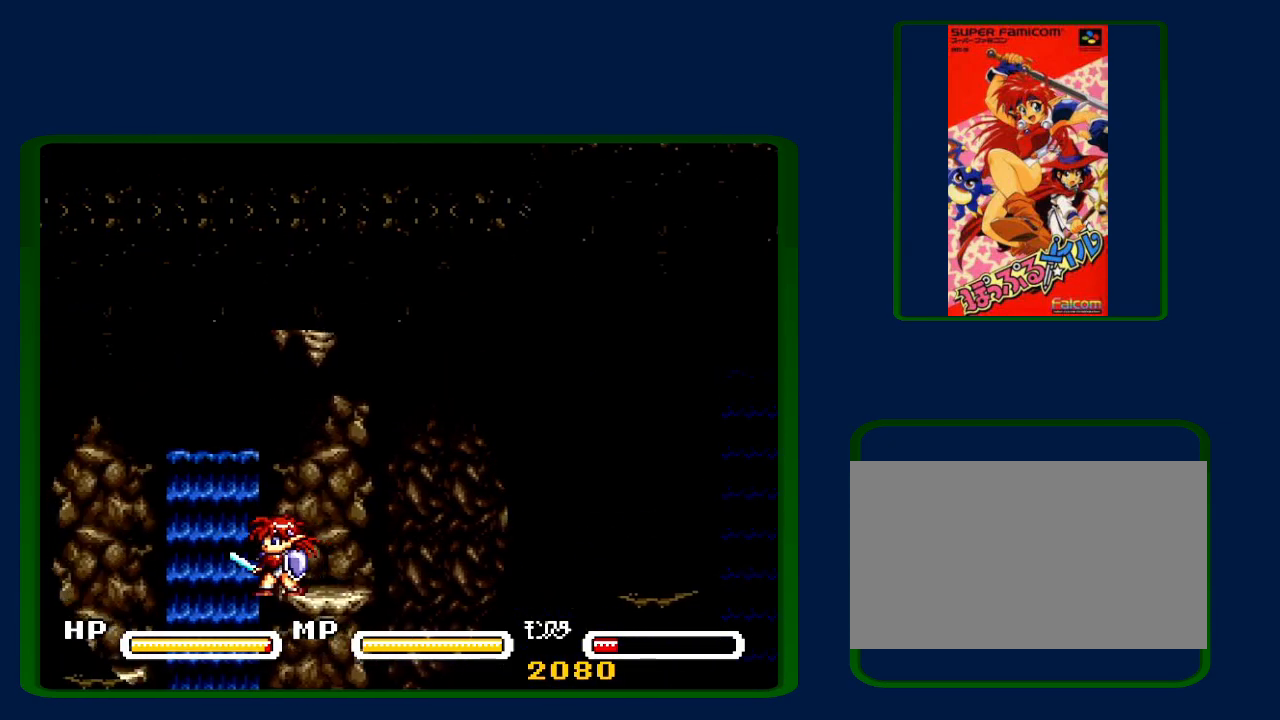
{"buttons": ["Y", "DPAD_DOWN", "DPAD_LEFT"], "events": [[183, "B", "up"], [250, "DPAD_DOWN", "down"], [400, "Y", "down"]]}
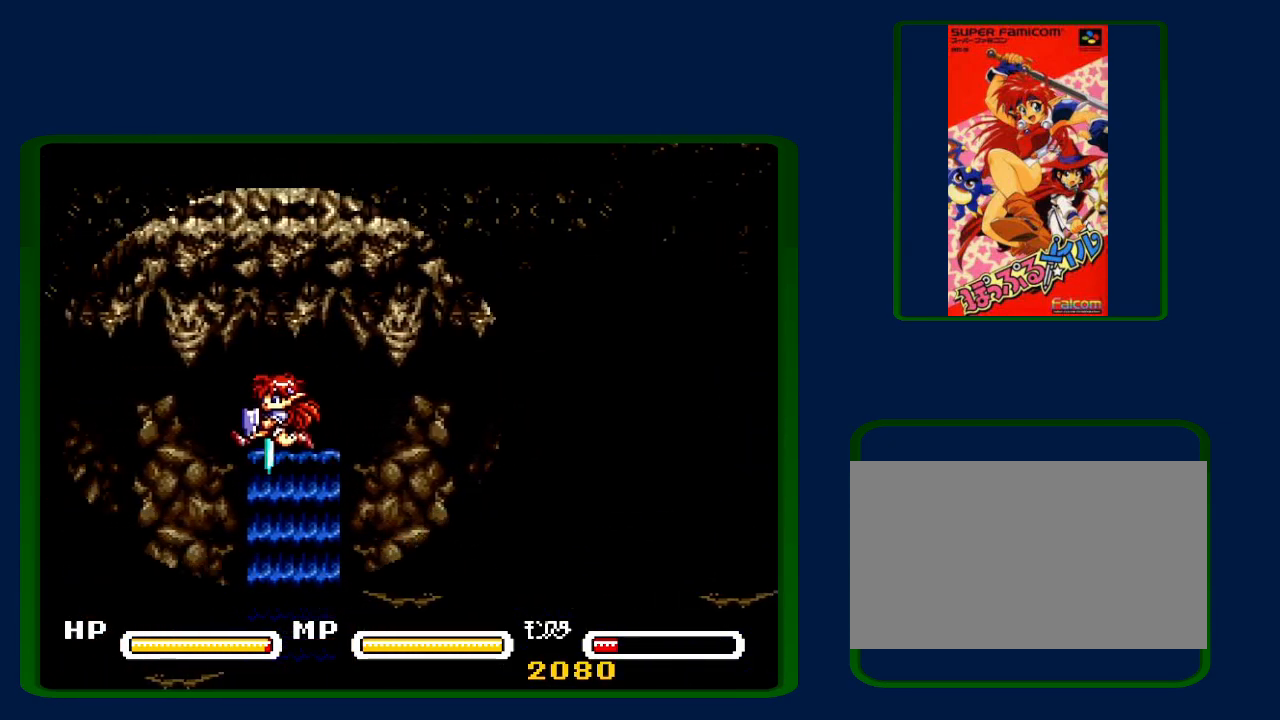
{"buttons": ["B", "DPAD_LEFT"], "events": [[183, "DPAD_DOWN", "up"], [217, "Y", "up"], [383, "B", "down"]]}
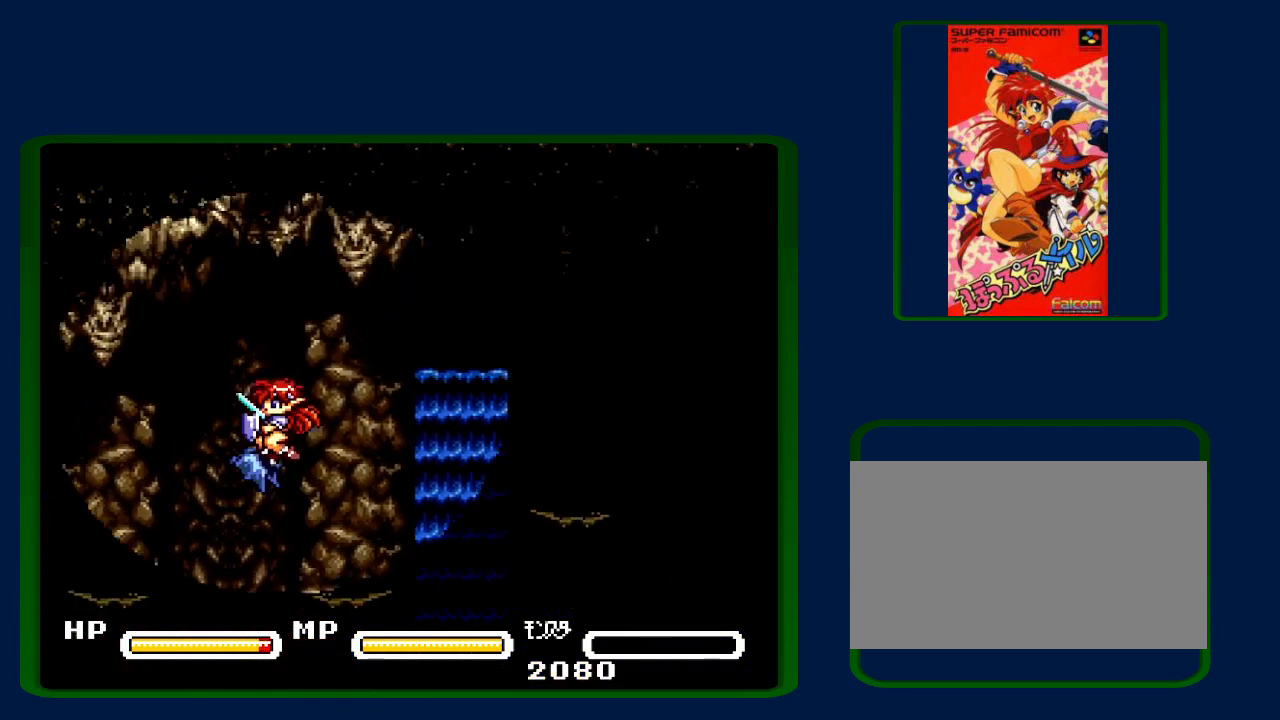
{"buttons": ["DPAD_LEFT"], "events": [[83, "DPAD_DOWN", "down"], [150, "Y", "down"], [400, "Y", "up"], [433, "B", "up"], [433, "DPAD_DOWN", "up"]]}
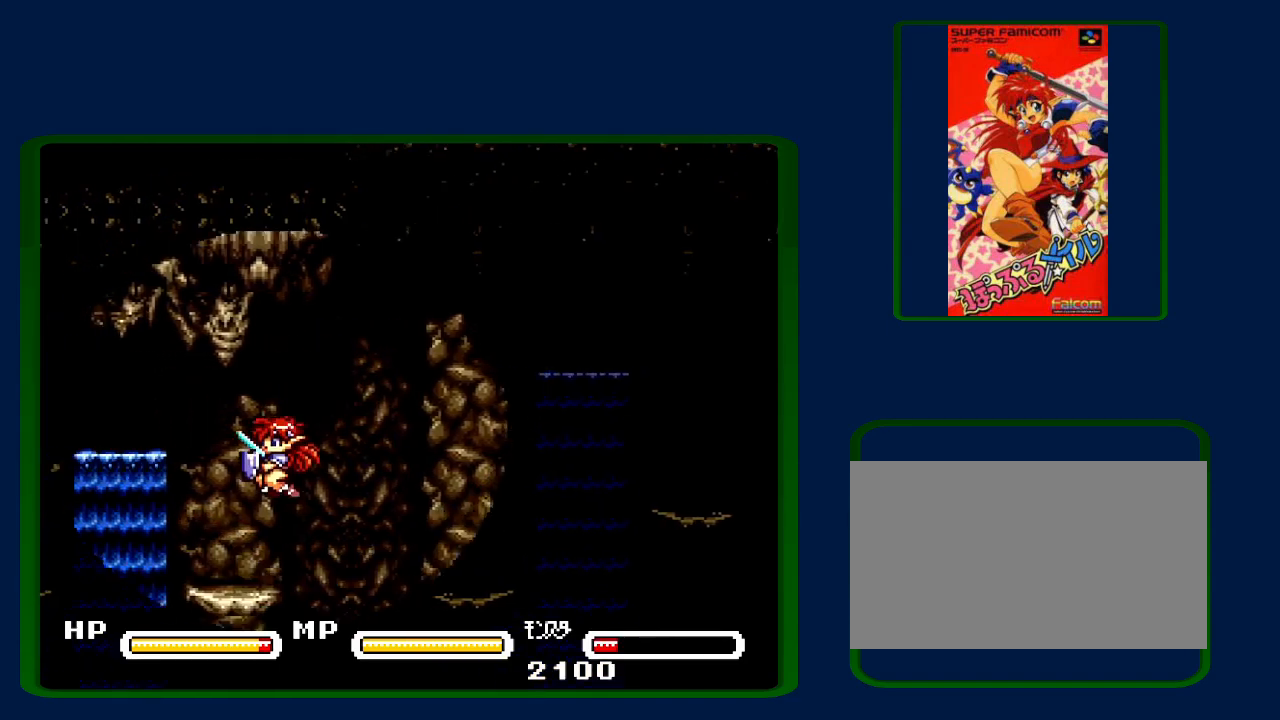
{"buttons": ["DPAD_LEFT"], "events": [[283, "B", "down"], [433, "B", "up"]]}
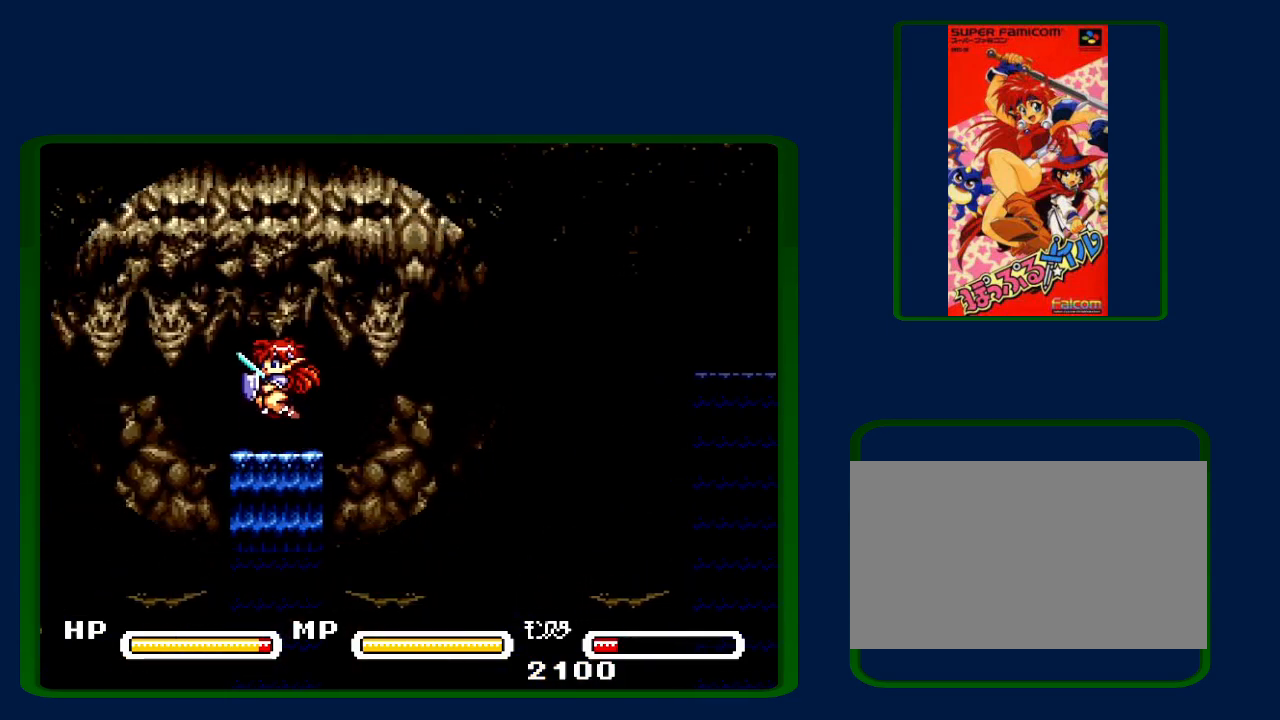
{"buttons": ["DPAD_LEFT"], "events": [[17, "DPAD_DOWN", "down"], [117, "Y", "down"], [300, "DPAD_DOWN", "up"], [317, "Y", "up"]]}
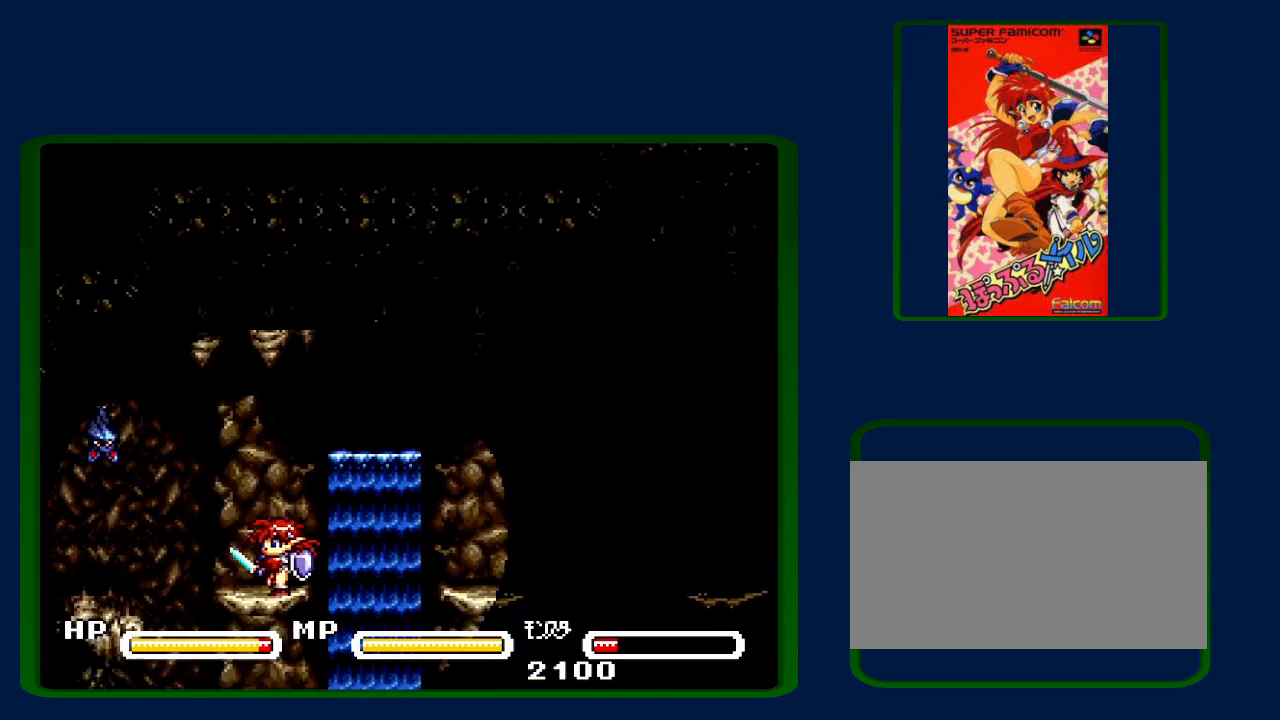
{"buttons": ["B", "Y", "DPAD_DOWN", "DPAD_LEFT"], "events": [[150, "B", "down"], [217, "DPAD_DOWN", "down"], [250, "Y", "down"]]}
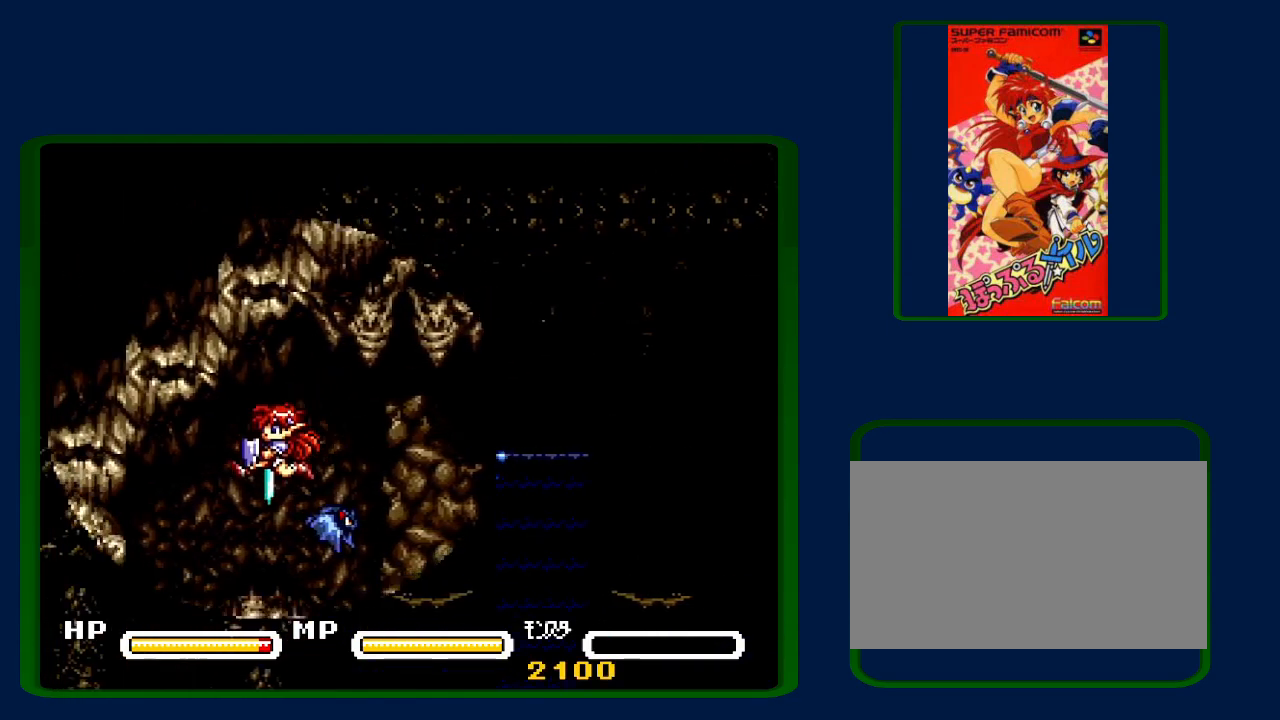
{"buttons": ["Y", "DPAD_DOWN"], "events": [[33, "DPAD_DOWN", "up"], [33, "Y", "up"], [100, "B", "up"], [467, "DPAD_DOWN", "down"], [467, "DPAD_LEFT", "up"], [467, "Y", "down"]]}
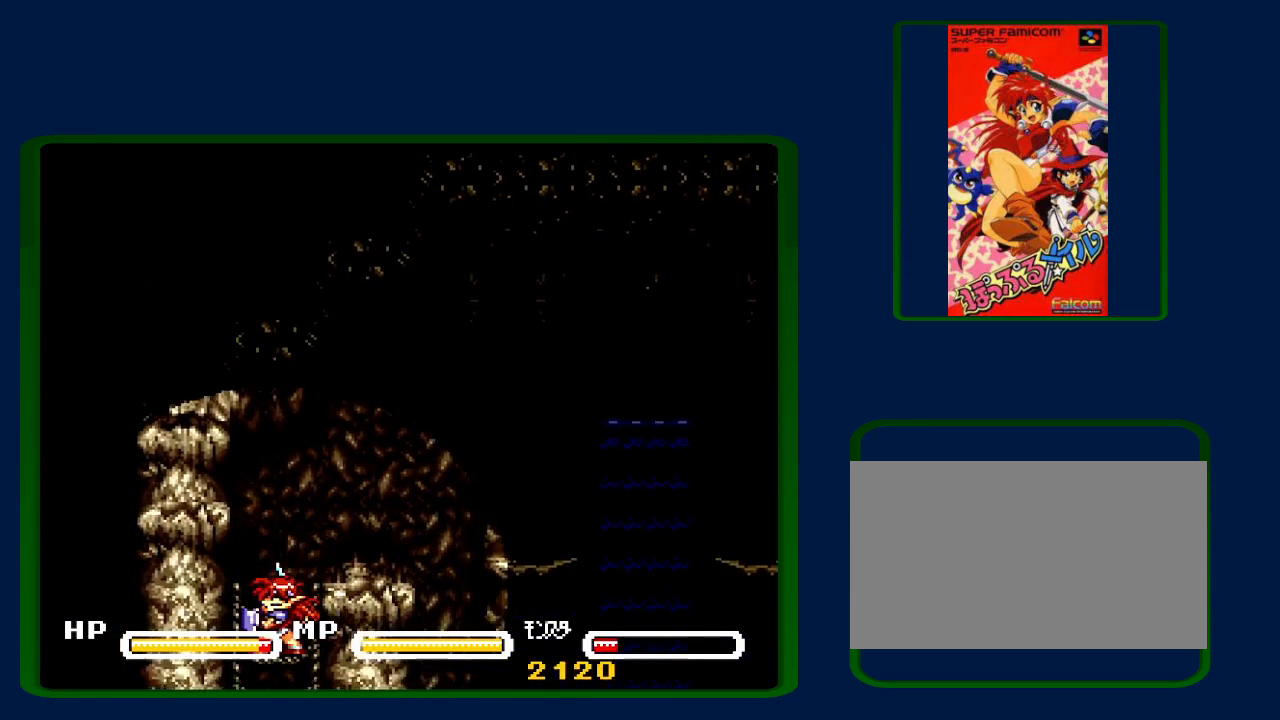
{"buttons": ["Y", "DPAD_DOWN", "DPAD_RIGHT"], "events": [[467, "DPAD_RIGHT", "down"]]}
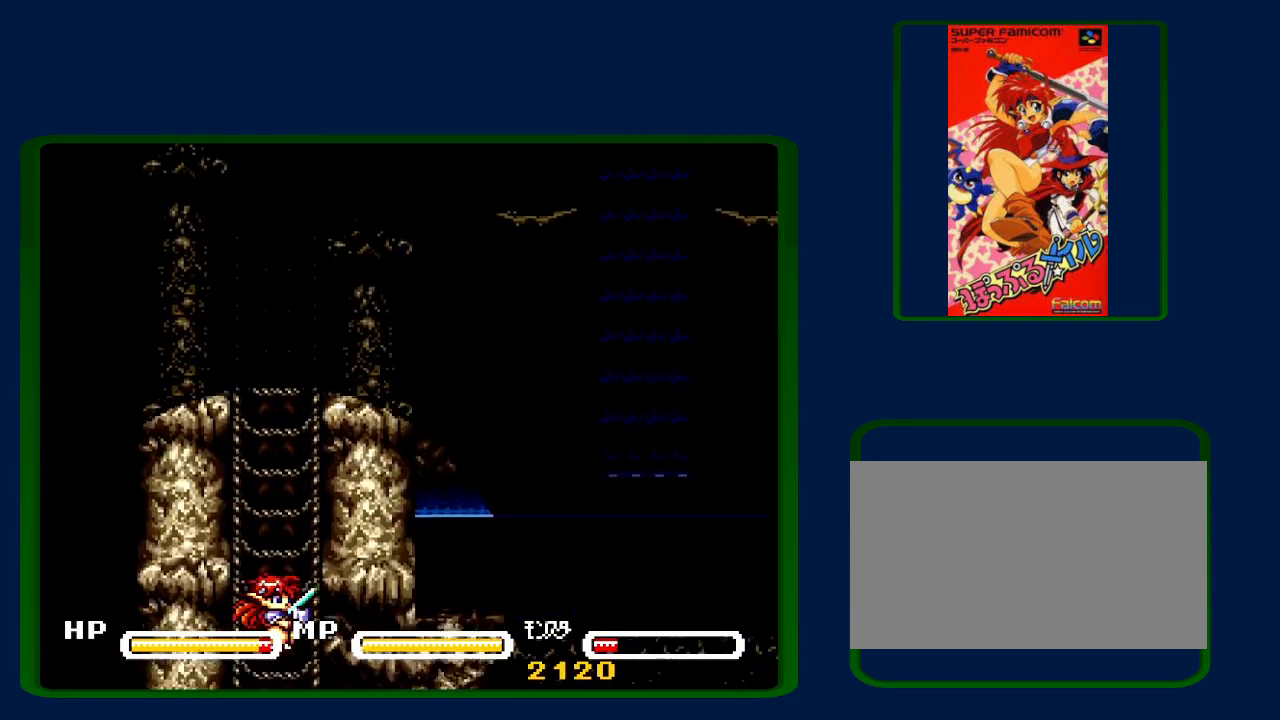
{"buttons": ["Y", "DPAD_RIGHT"], "events": [[467, "DPAD_DOWN", "up"]]}
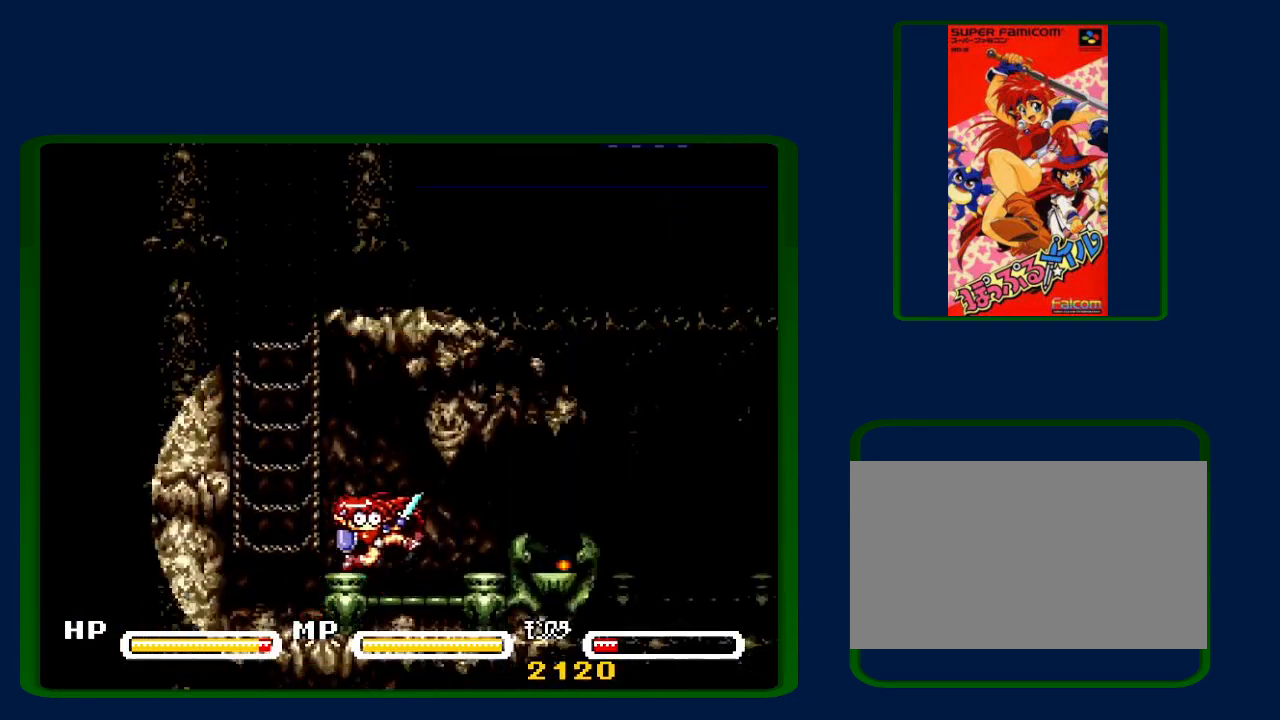
{"buttons": ["DPAD_RIGHT"], "events": [[83, "Y", "up"]]}
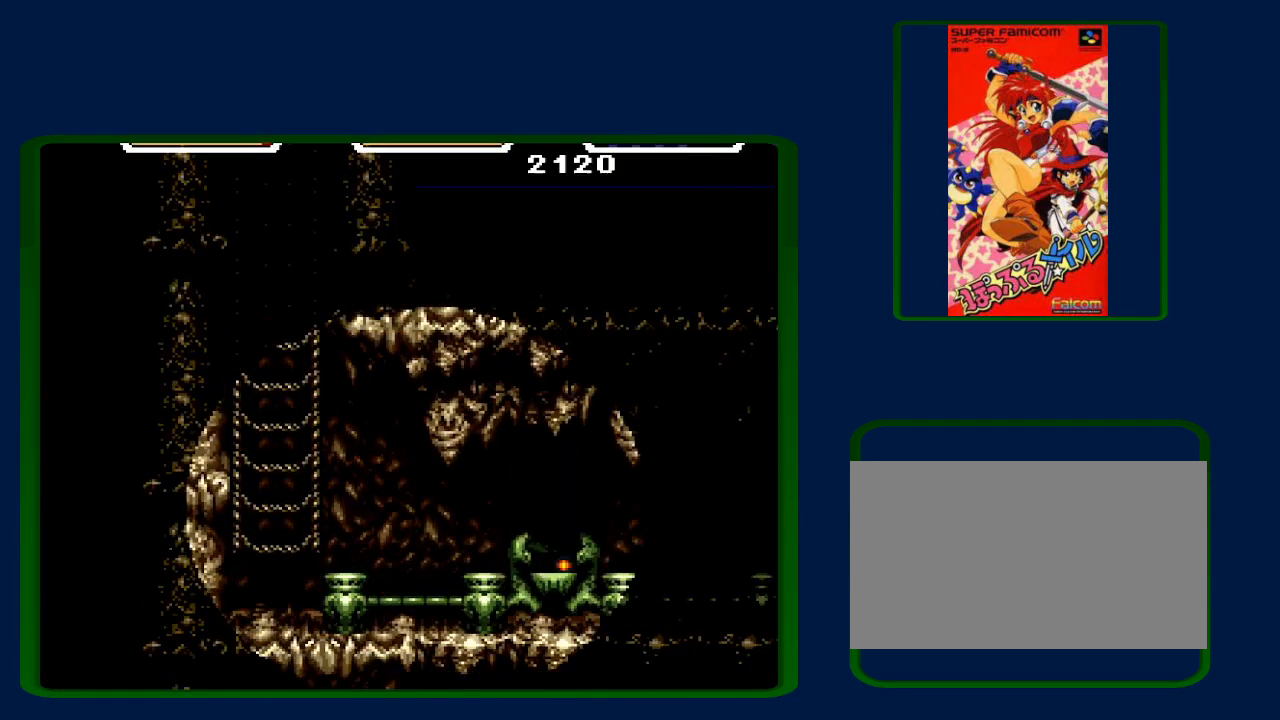
{"buttons": ["DPAD_RIGHT"], "events": []}